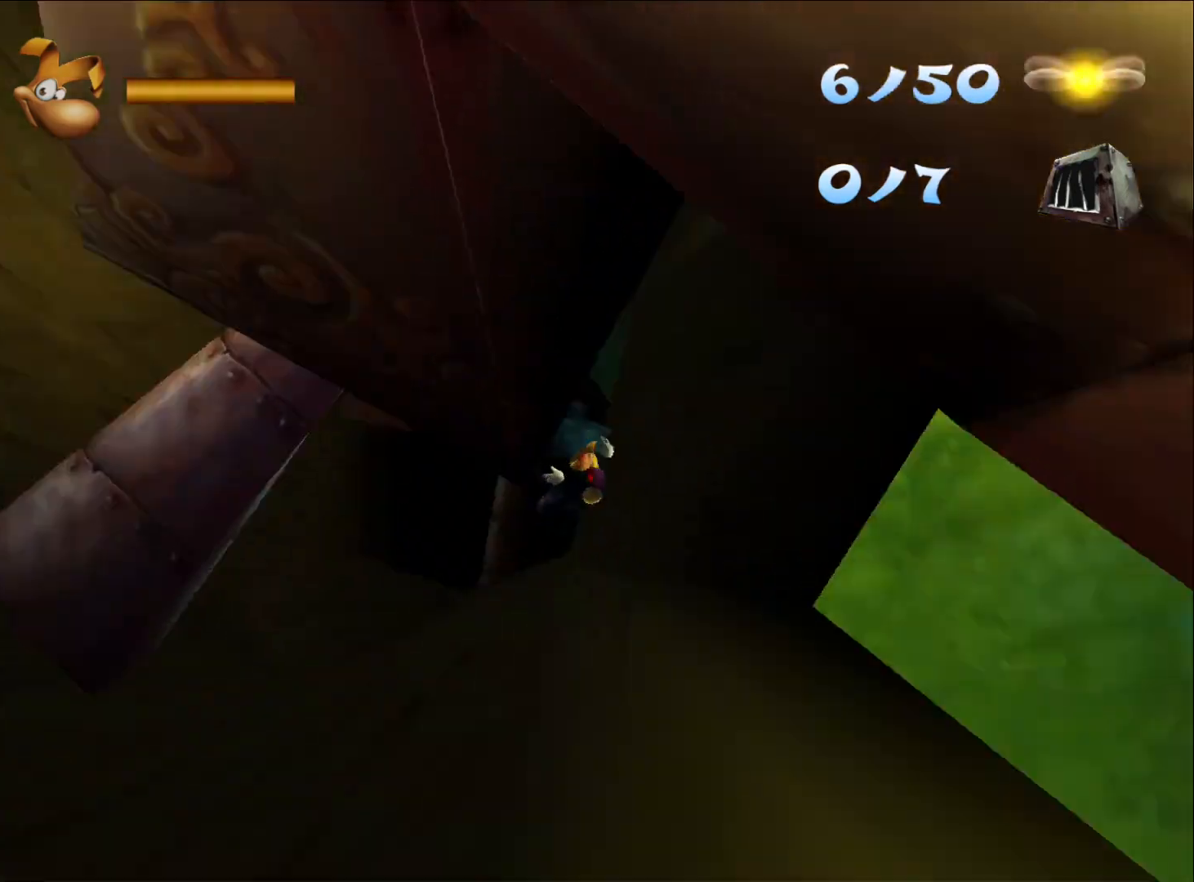
Gameplay with a controller (Xbox layout); each line is a JSON object with the inputs held at the frame after it. "button_events" lists button changes between this image and that frame as [ms after this image, input, new state], when the widget could be followed in between (sticks are given only as held states).
{"buttons": [], "left_stick": "down", "right_stick": "center", "button_events": []}
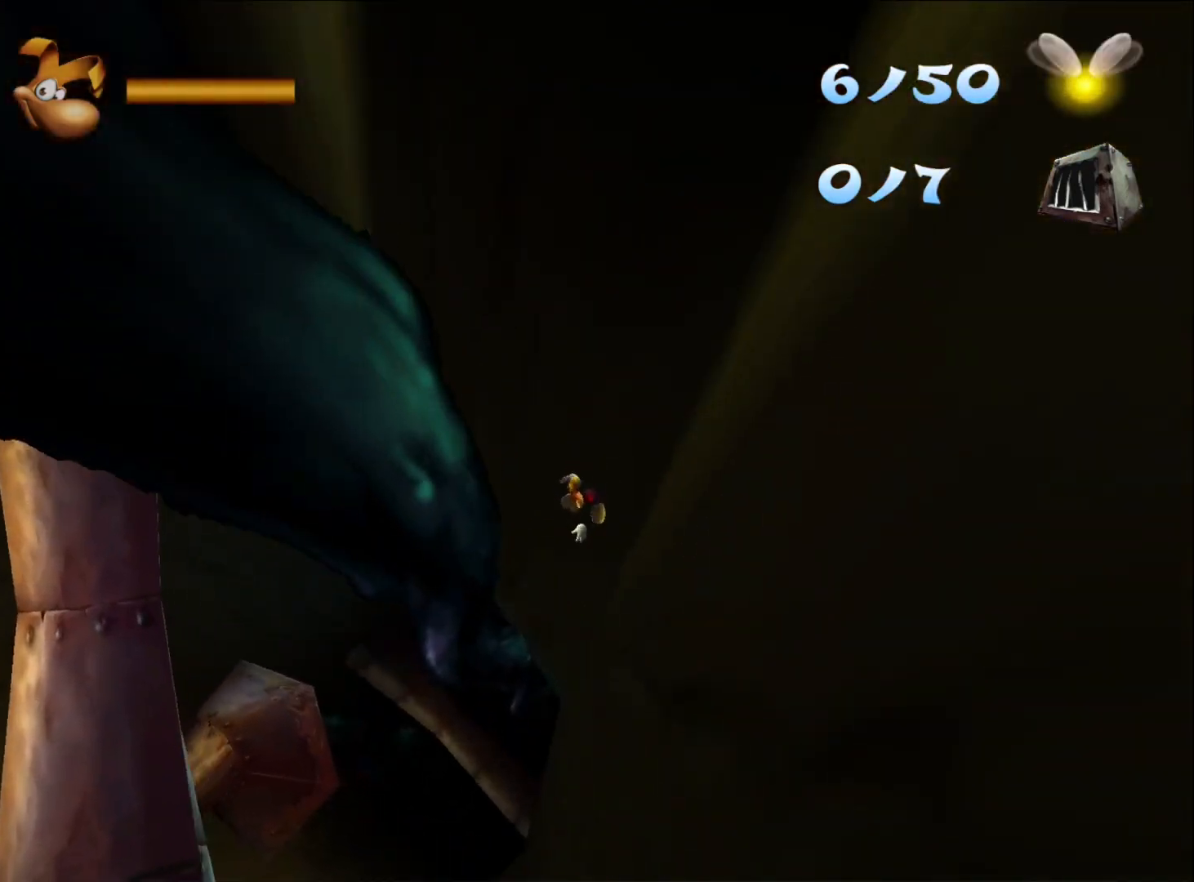
{"buttons": [], "left_stick": "down", "right_stick": "center", "button_events": []}
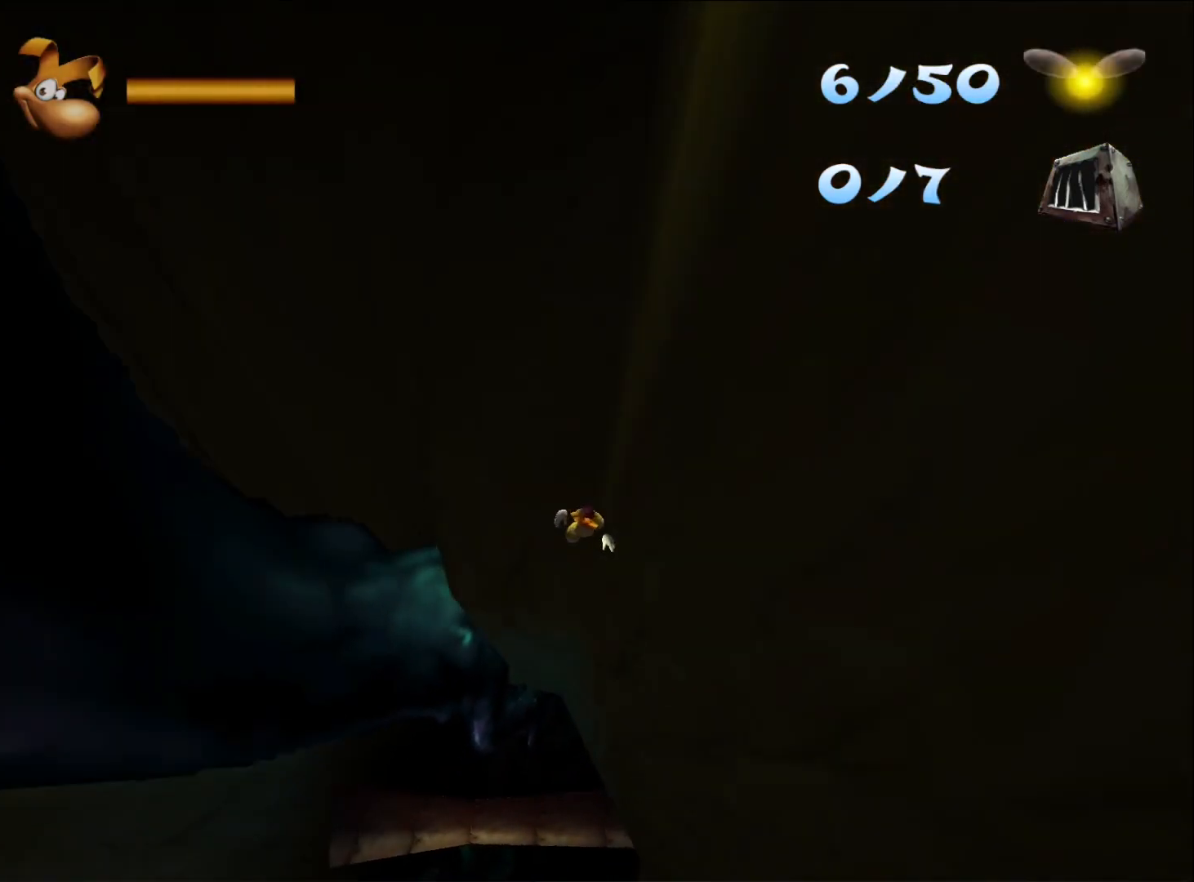
{"buttons": [], "left_stick": "down", "right_stick": "center", "button_events": []}
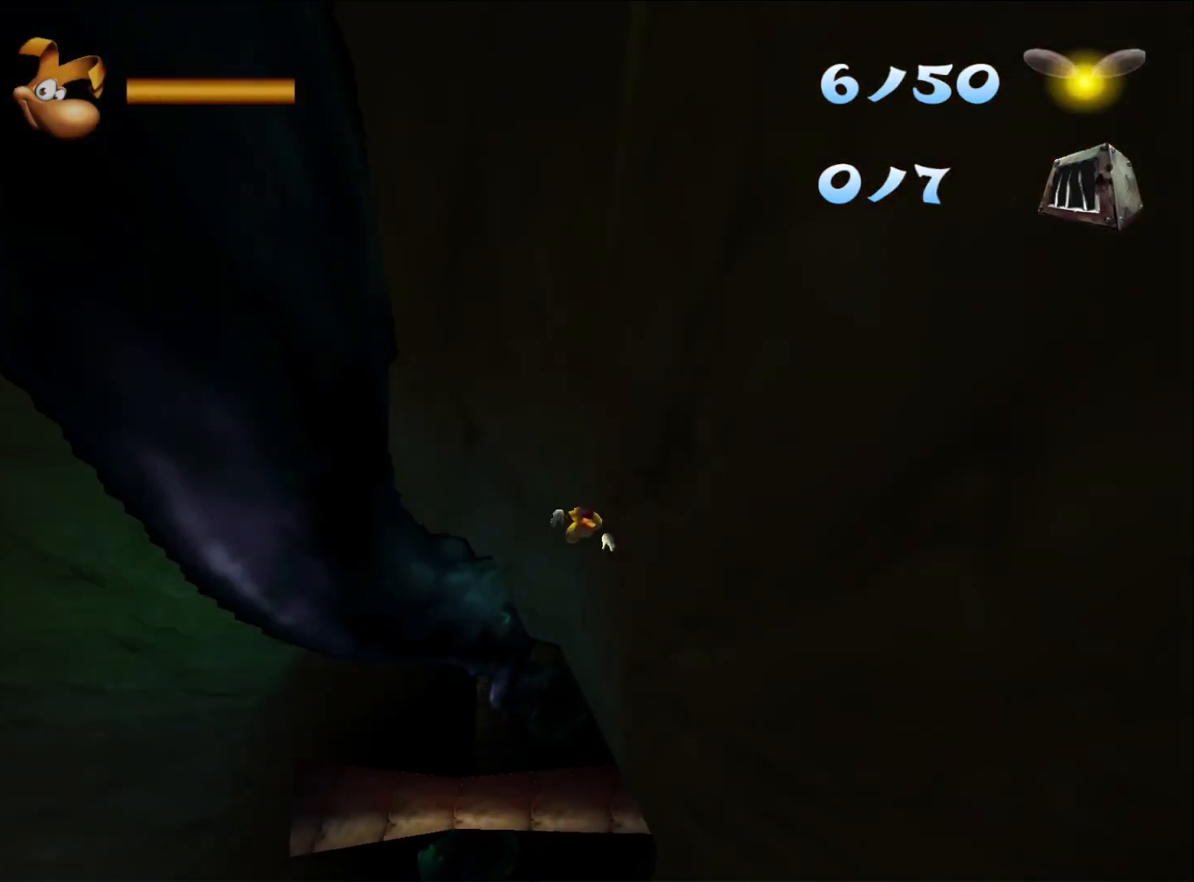
{"buttons": [], "left_stick": "down-left", "right_stick": "center", "button_events": []}
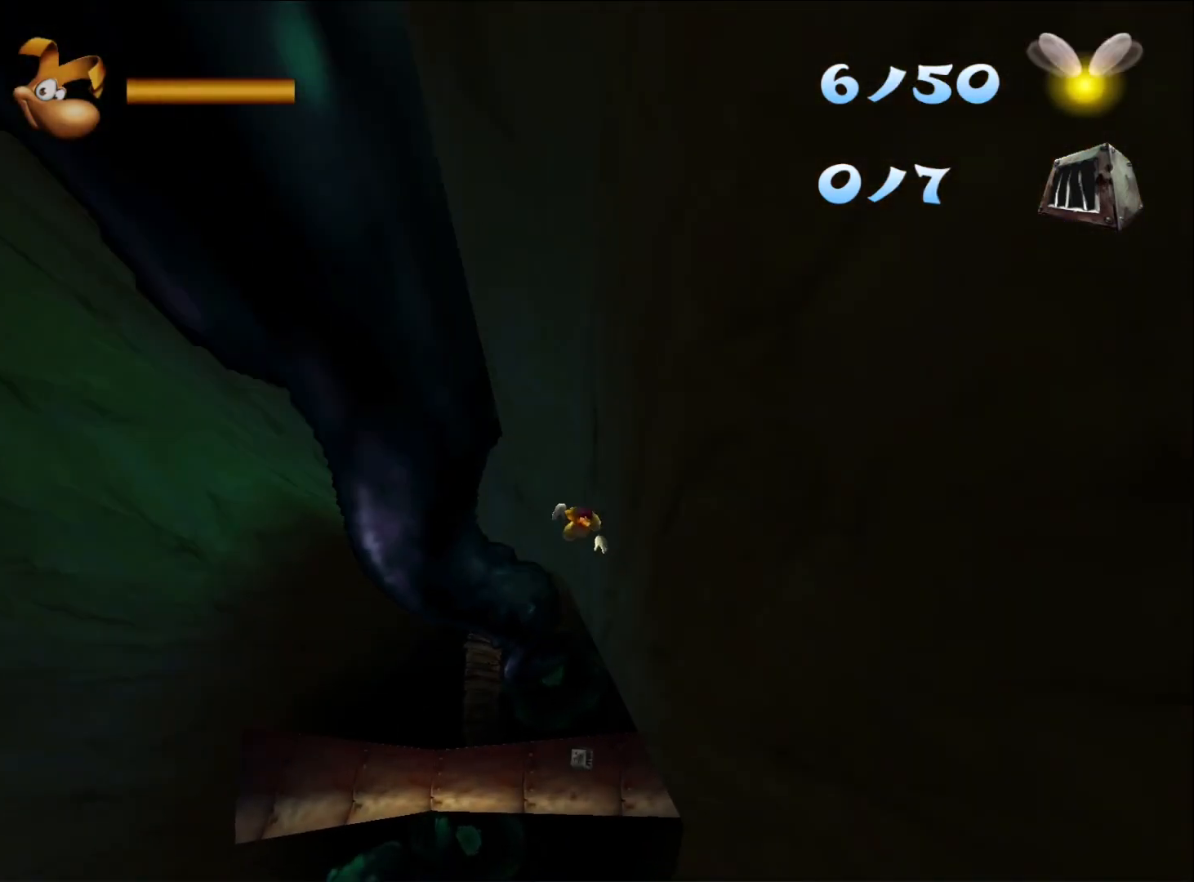
{"buttons": [], "left_stick": "down-left", "right_stick": "center", "button_events": []}
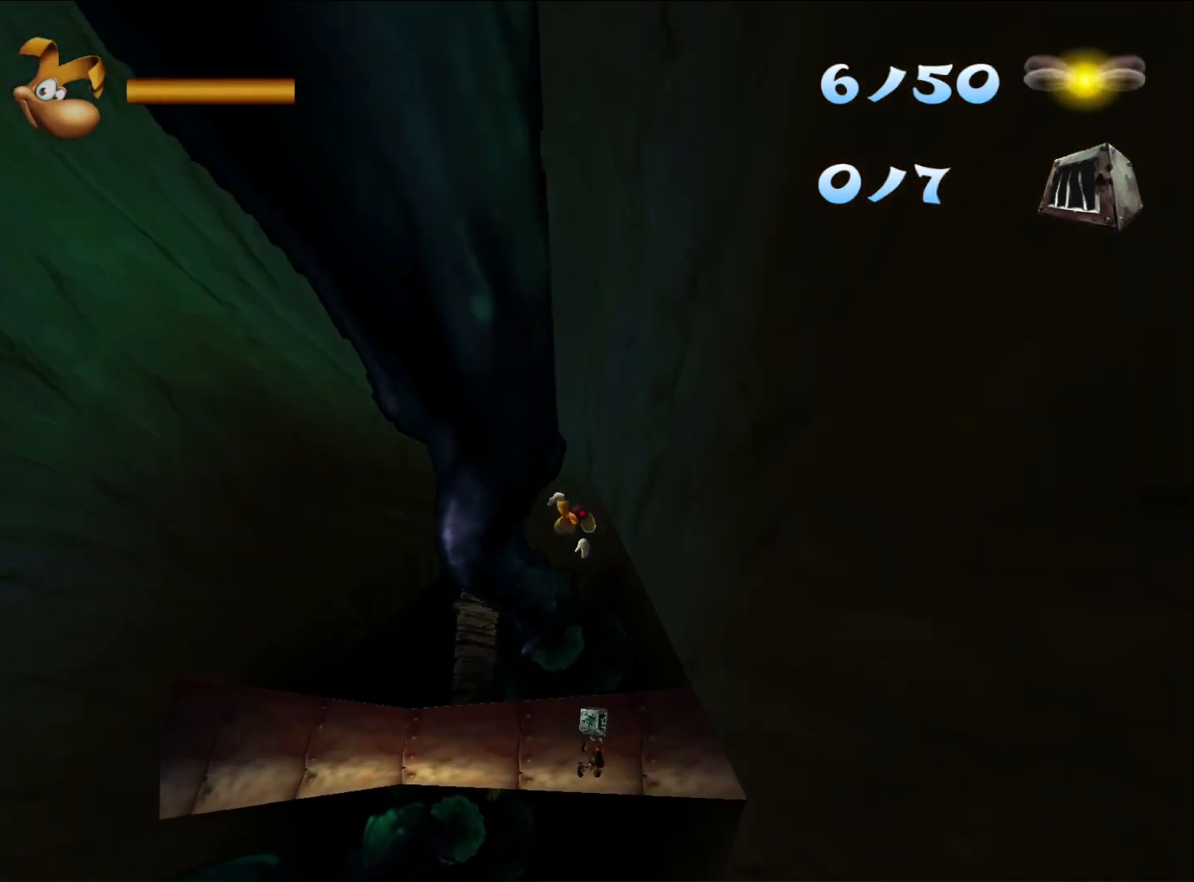
{"buttons": [], "left_stick": "down", "right_stick": "center", "button_events": []}
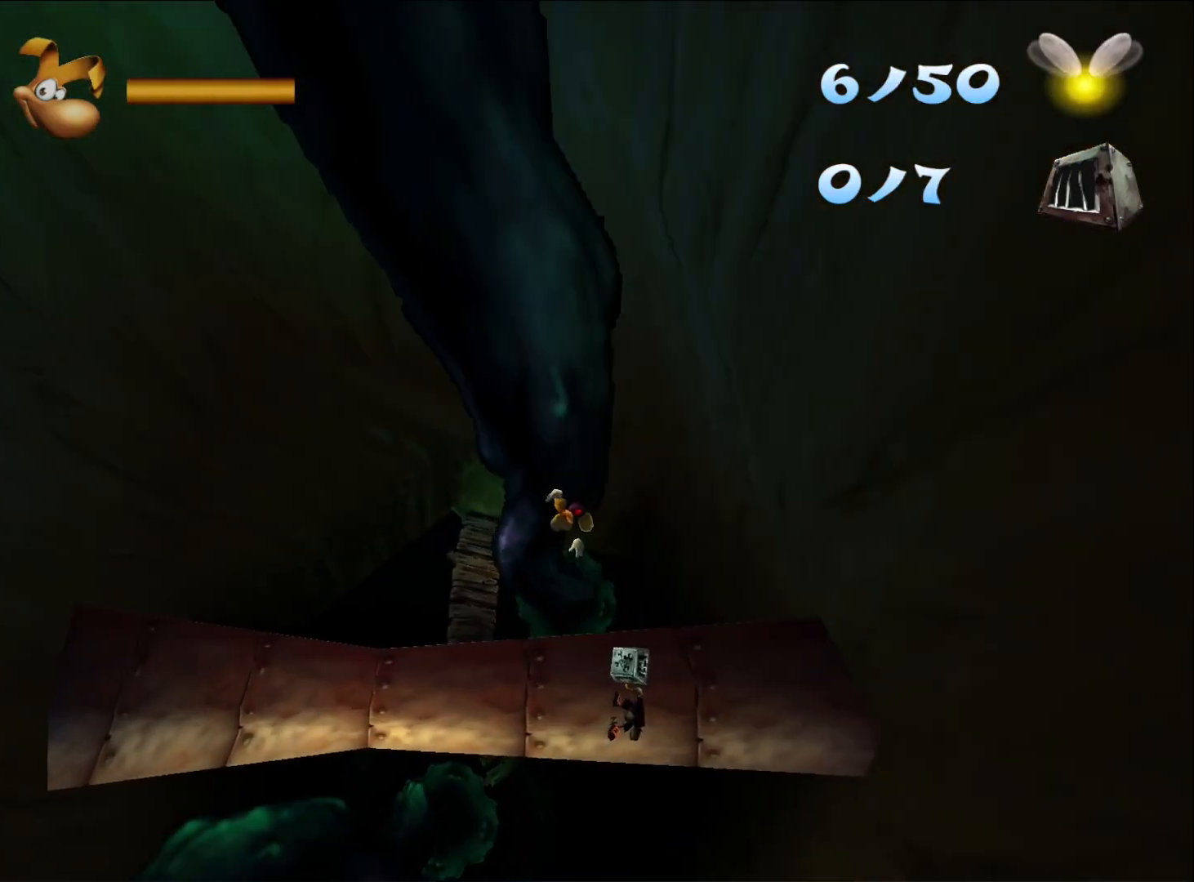
{"buttons": ["X"], "left_stick": "center", "right_stick": "center", "button_events": [[267, "X", "down"], [367, "X", "up"], [450, "X", "down"]]}
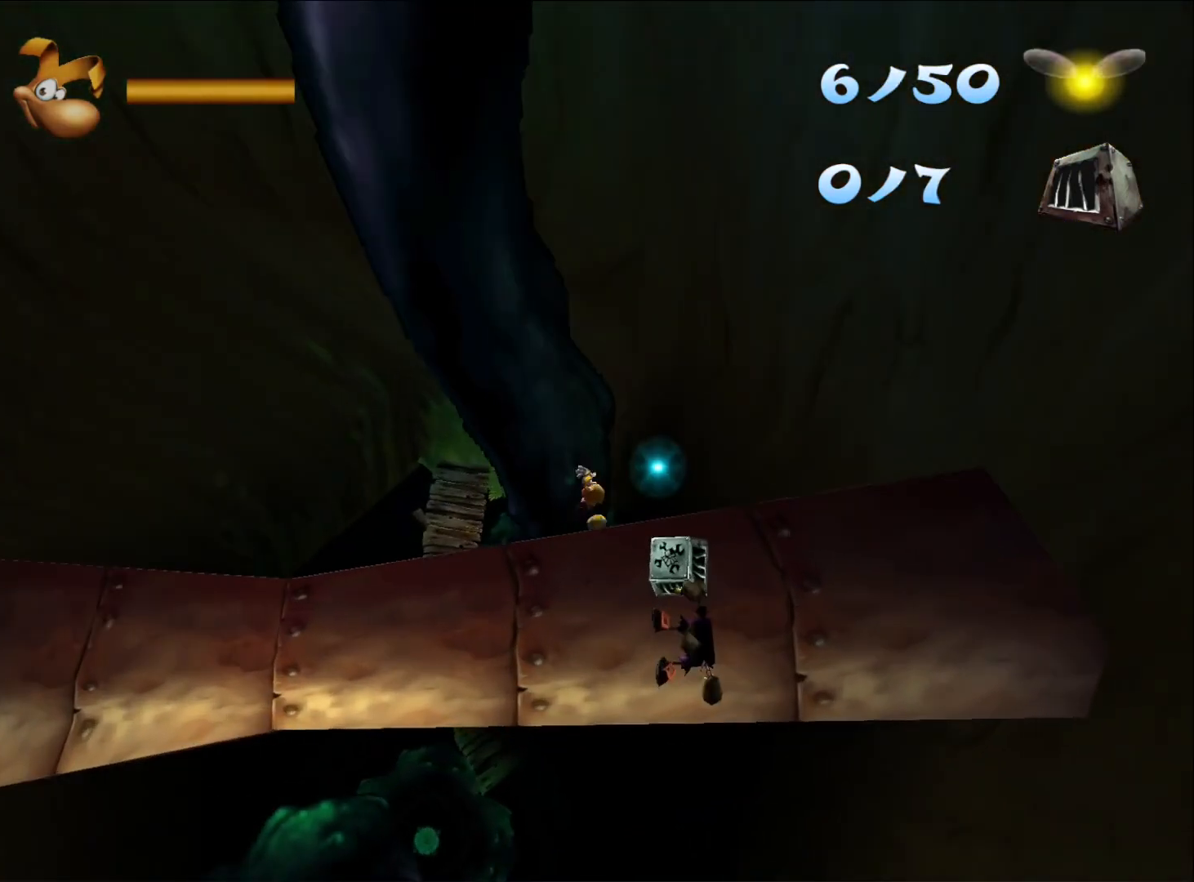
{"buttons": [], "left_stick": "left", "right_stick": "center", "button_events": [[17, "X", "up"], [83, "X", "down"], [150, "X", "up"], [217, "X", "down"], [283, "X", "up"], [333, "X", "down"], [417, "X", "up"]]}
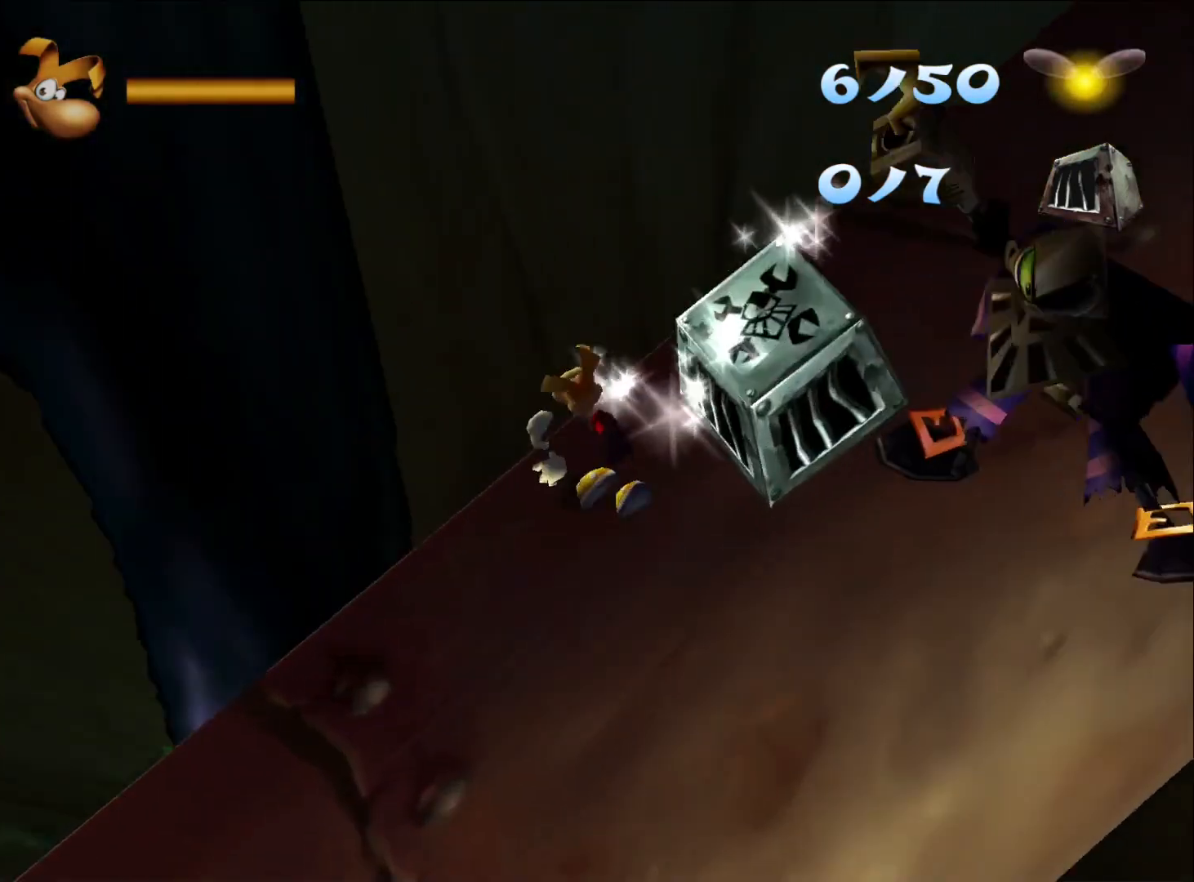
{"buttons": ["A", "X"], "left_stick": "left", "right_stick": "center", "button_events": [[117, "A", "down"], [117, "X", "down"]]}
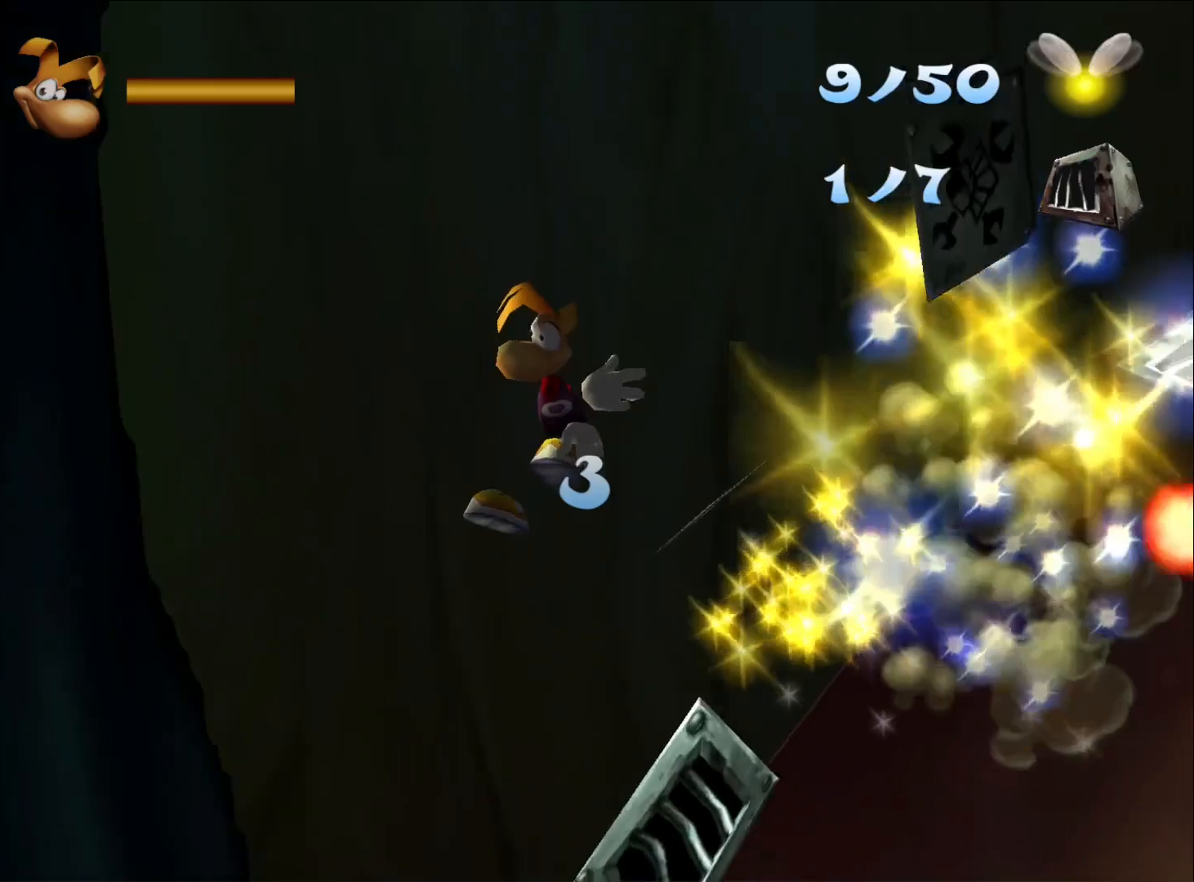
{"buttons": ["X"], "left_stick": "left", "right_stick": "center", "button_events": [[50, "A", "up"], [67, "X", "up"], [133, "X", "down"], [233, "X", "up"], [283, "X", "down"], [400, "X", "up"], [450, "X", "down"]]}
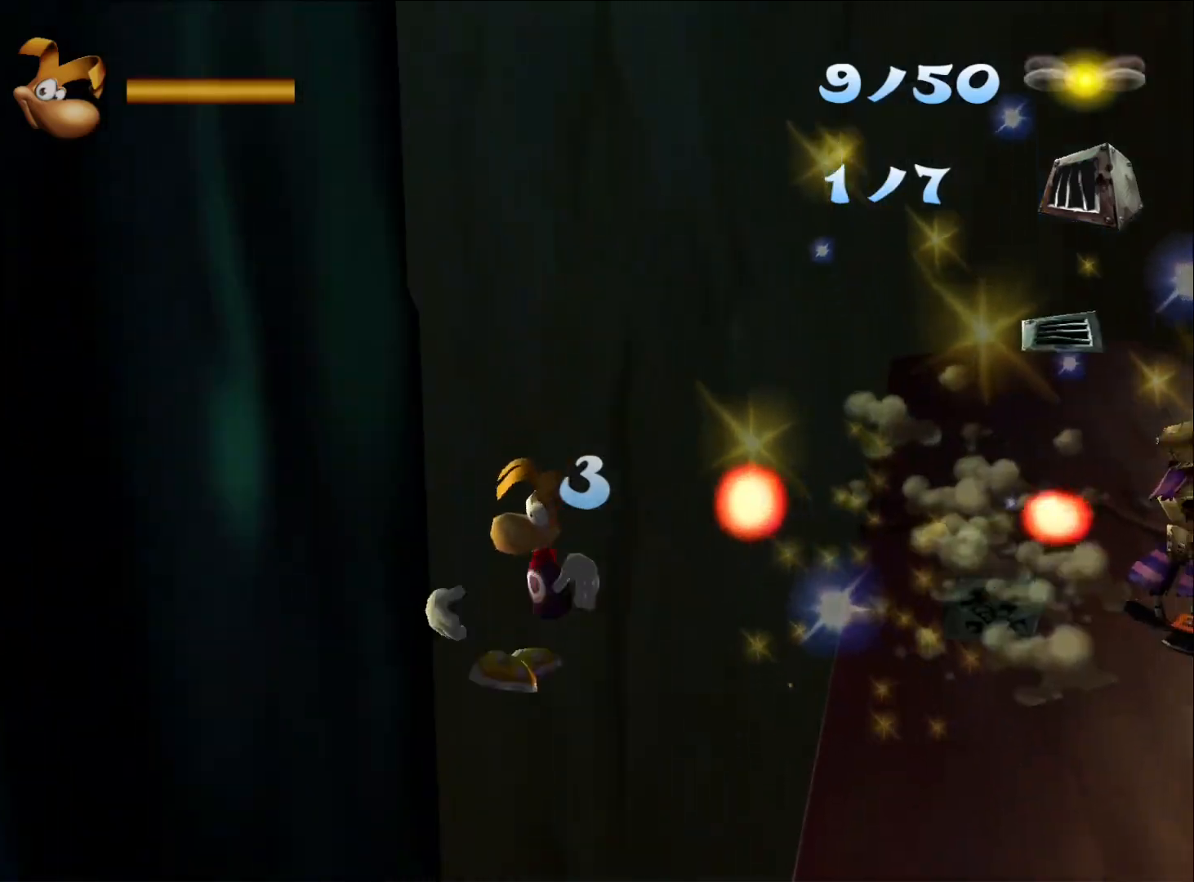
{"buttons": [], "left_stick": "left", "right_stick": "center", "button_events": [[33, "X", "up"], [100, "X", "down"], [200, "X", "up"], [233, "X", "down"], [333, "X", "up"]]}
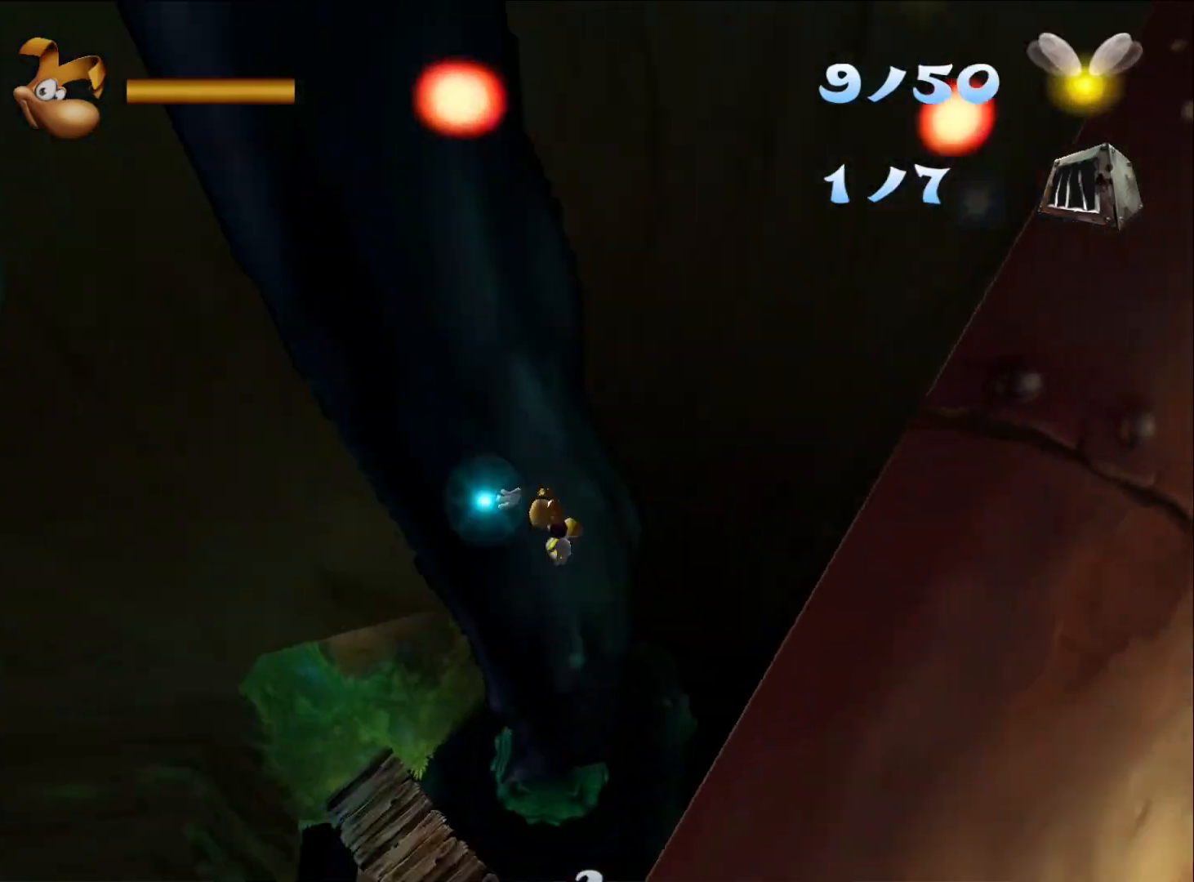
{"buttons": [], "left_stick": "up-left", "right_stick": "center", "button_events": []}
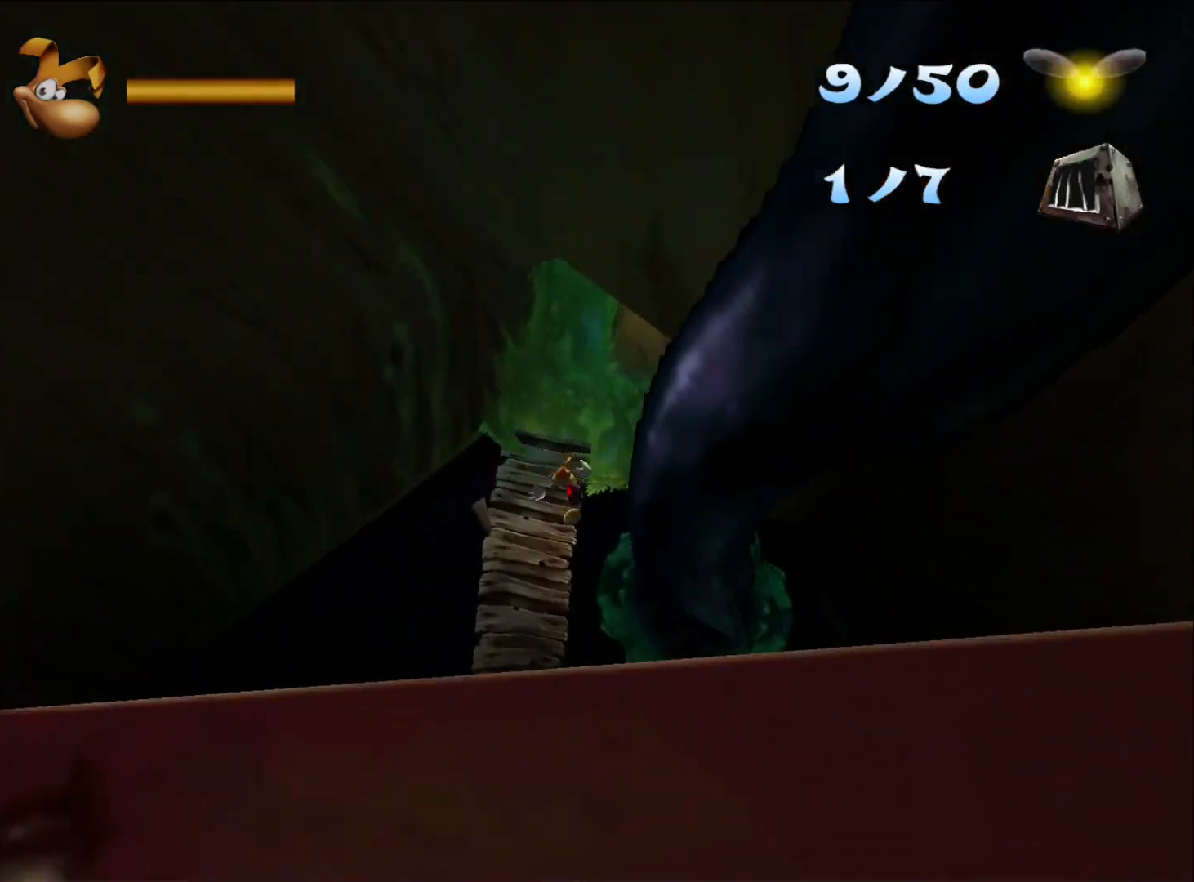
{"buttons": [], "left_stick": "left", "right_stick": "left", "button_events": []}
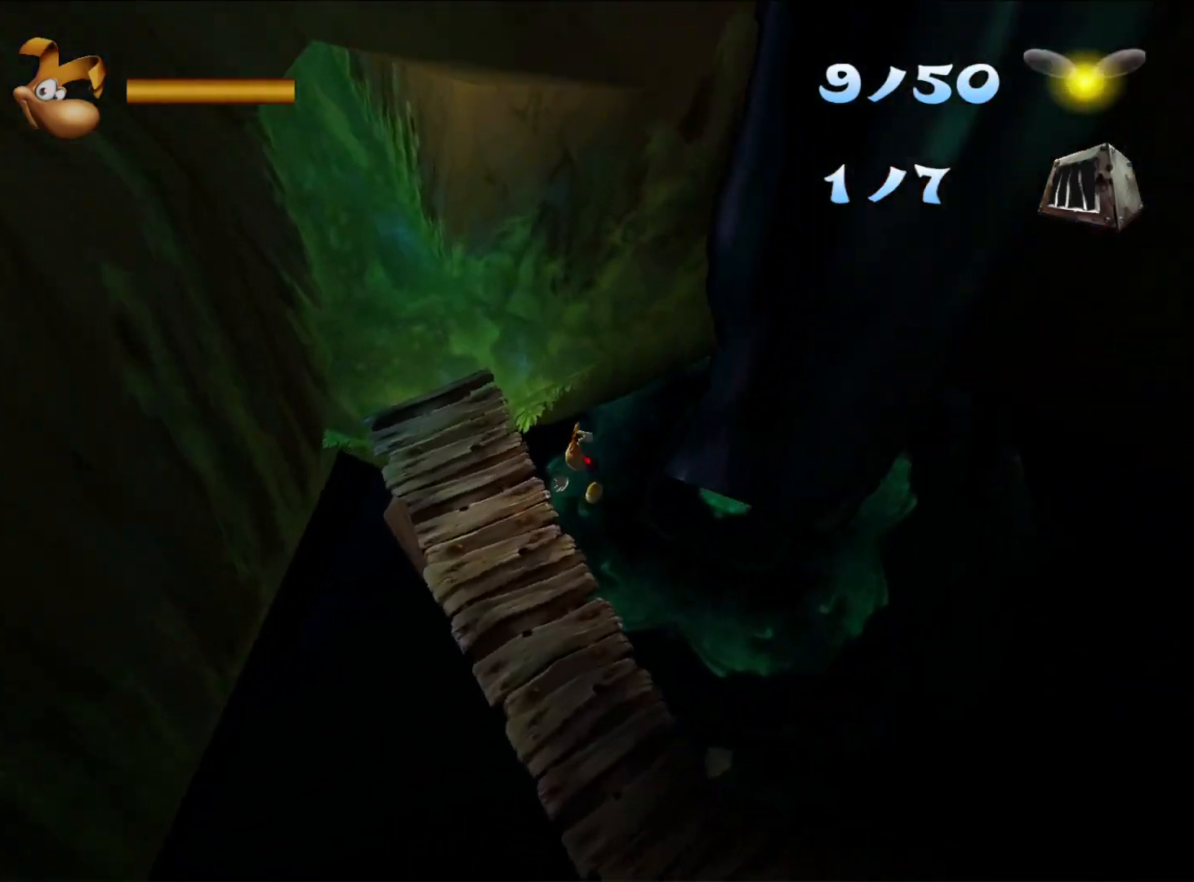
{"buttons": [], "left_stick": "up", "right_stick": "center", "button_events": []}
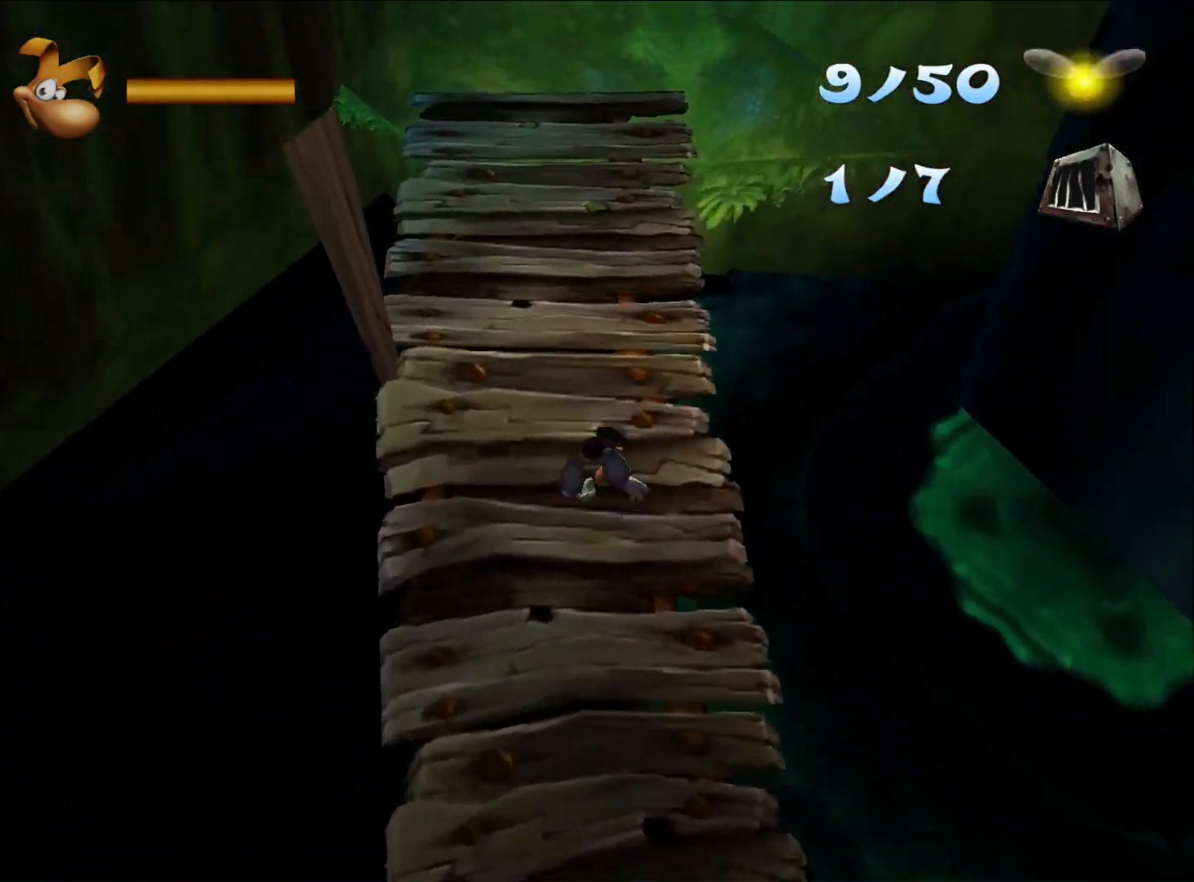
{"buttons": [], "left_stick": "up", "right_stick": "center", "button_events": []}
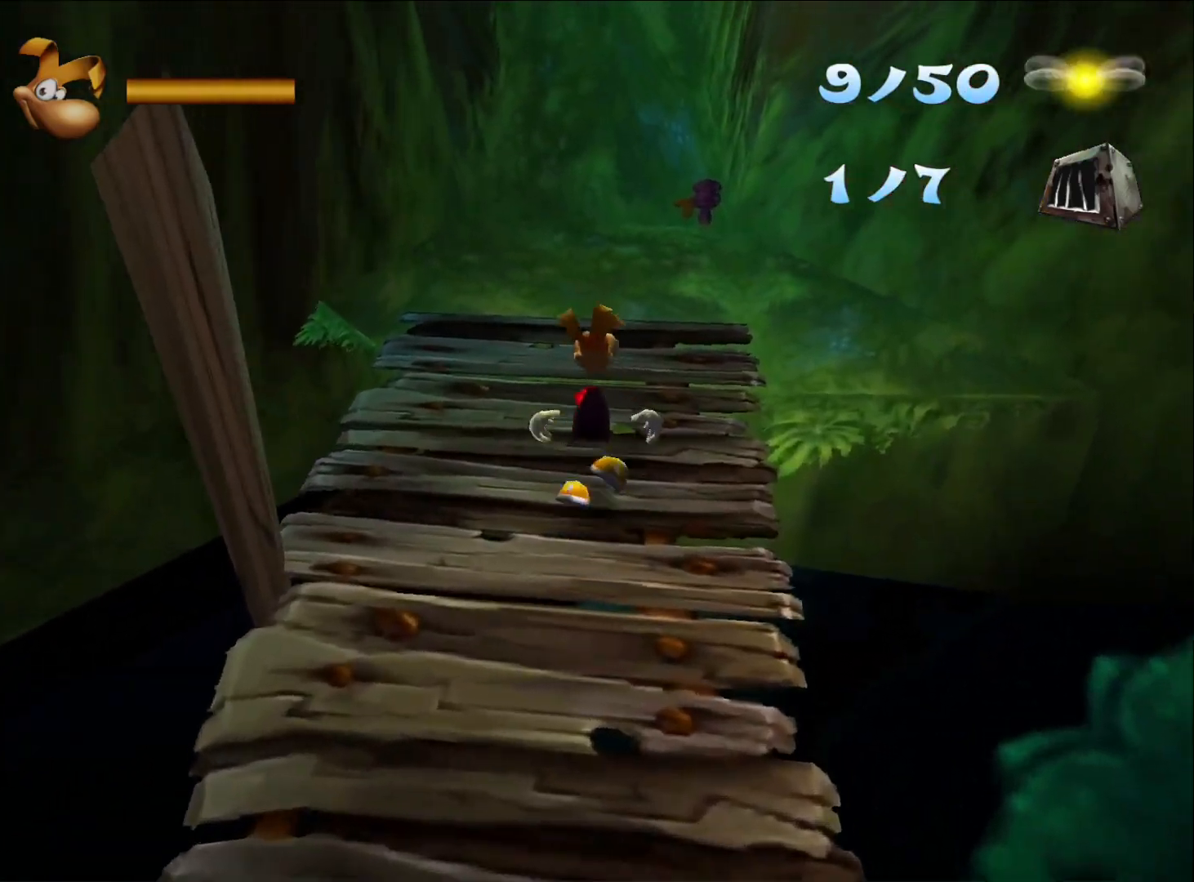
{"buttons": [], "left_stick": "up", "right_stick": "center", "button_events": []}
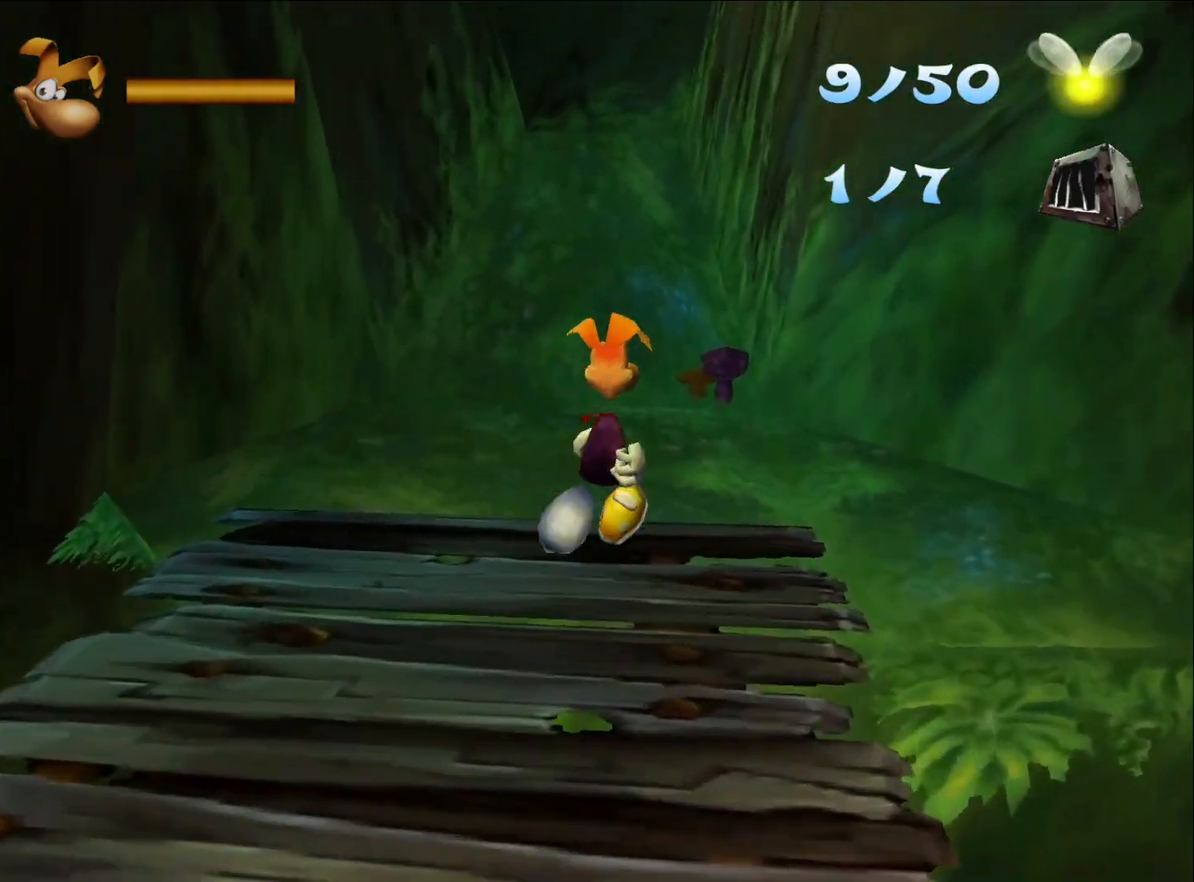
{"buttons": [], "left_stick": "up", "right_stick": "center", "button_events": []}
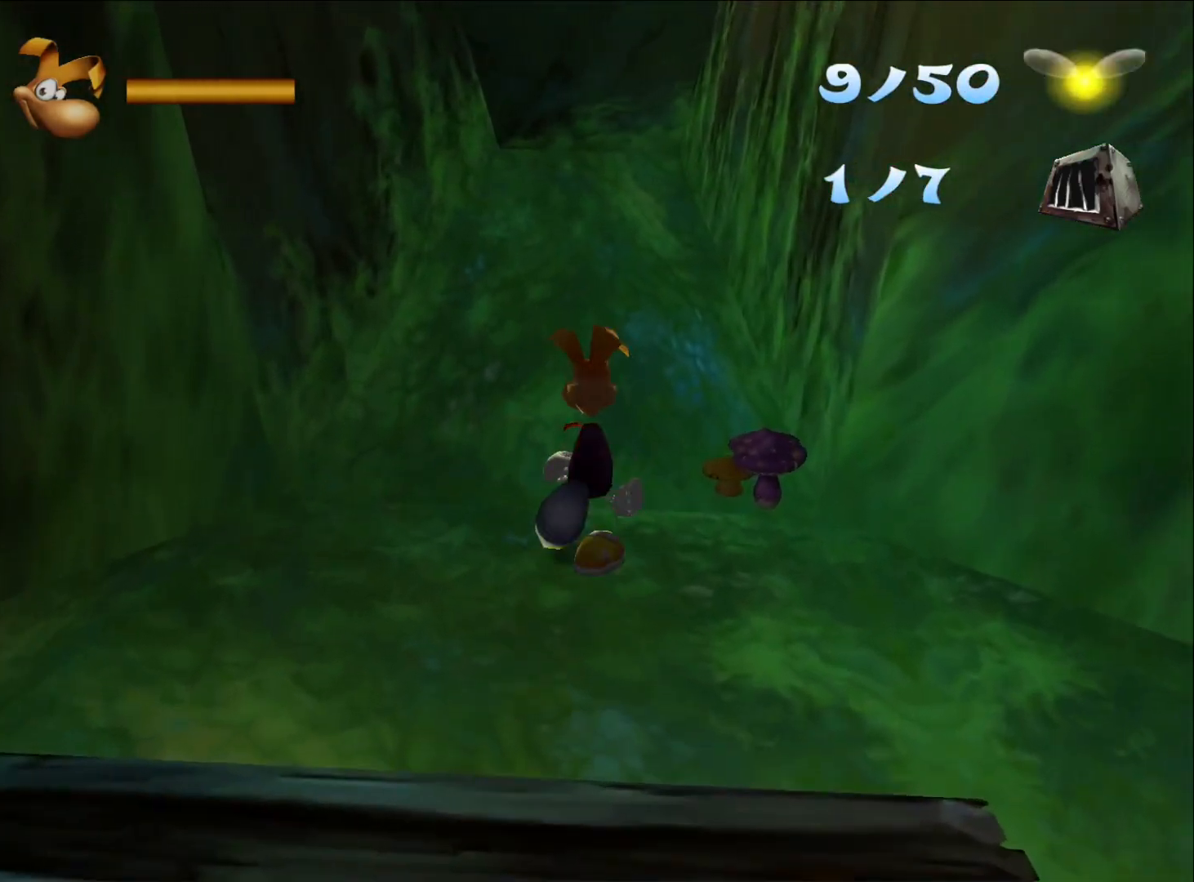
{"buttons": ["A", "X", "R2"], "left_stick": "up", "right_stick": "center", "button_events": [[333, "R2", "down"], [350, "X", "down"], [383, "A", "down"]]}
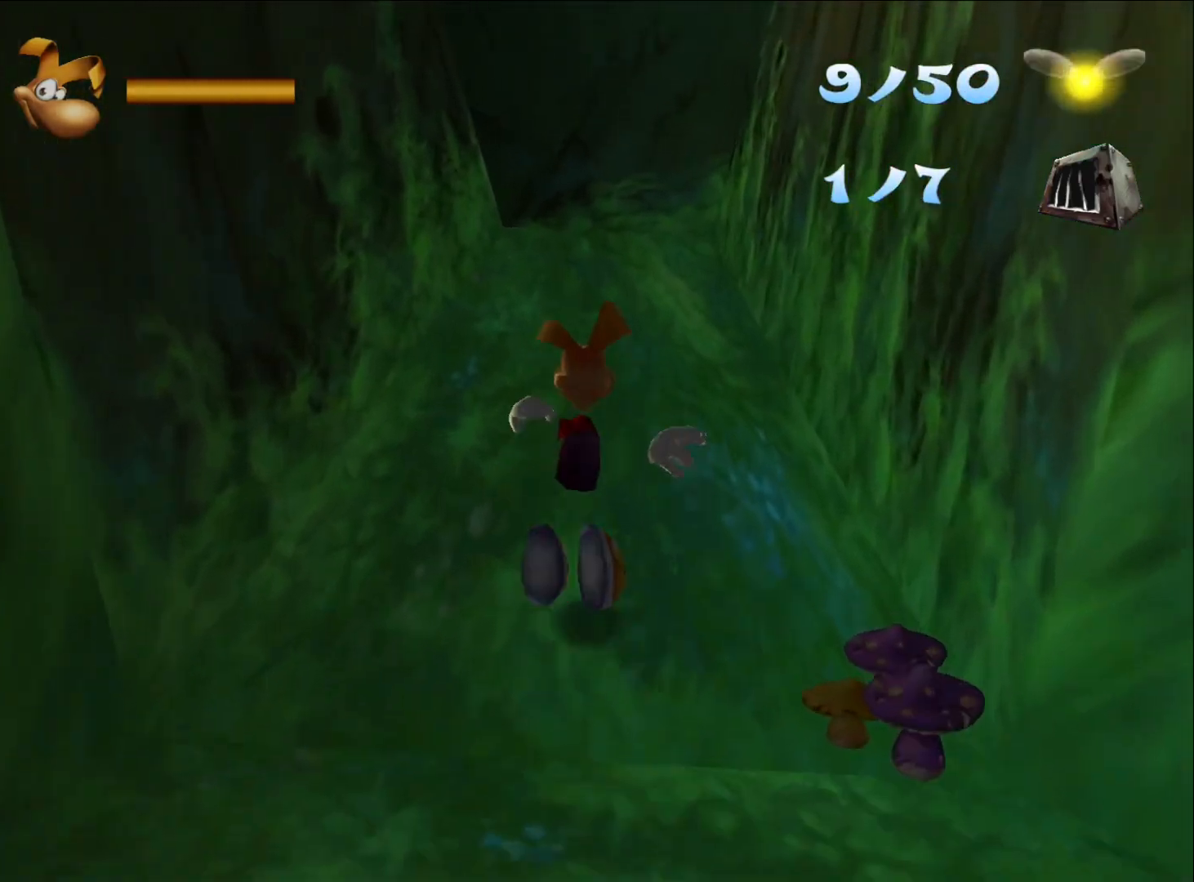
{"buttons": [], "left_stick": "up", "right_stick": "center", "button_events": [[50, "A", "up"], [283, "X", "up"], [400, "R2", "up"]]}
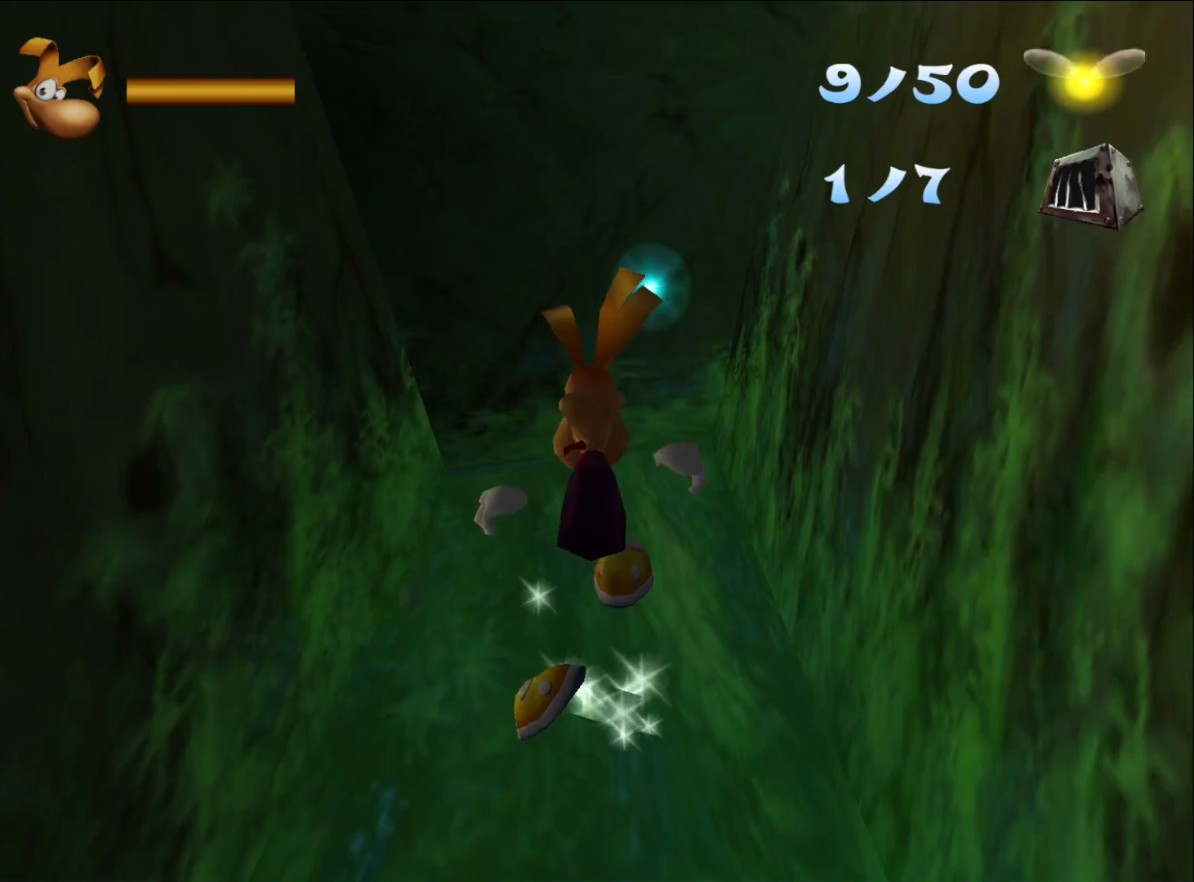
{"buttons": [], "left_stick": "up", "right_stick": "center", "button_events": []}
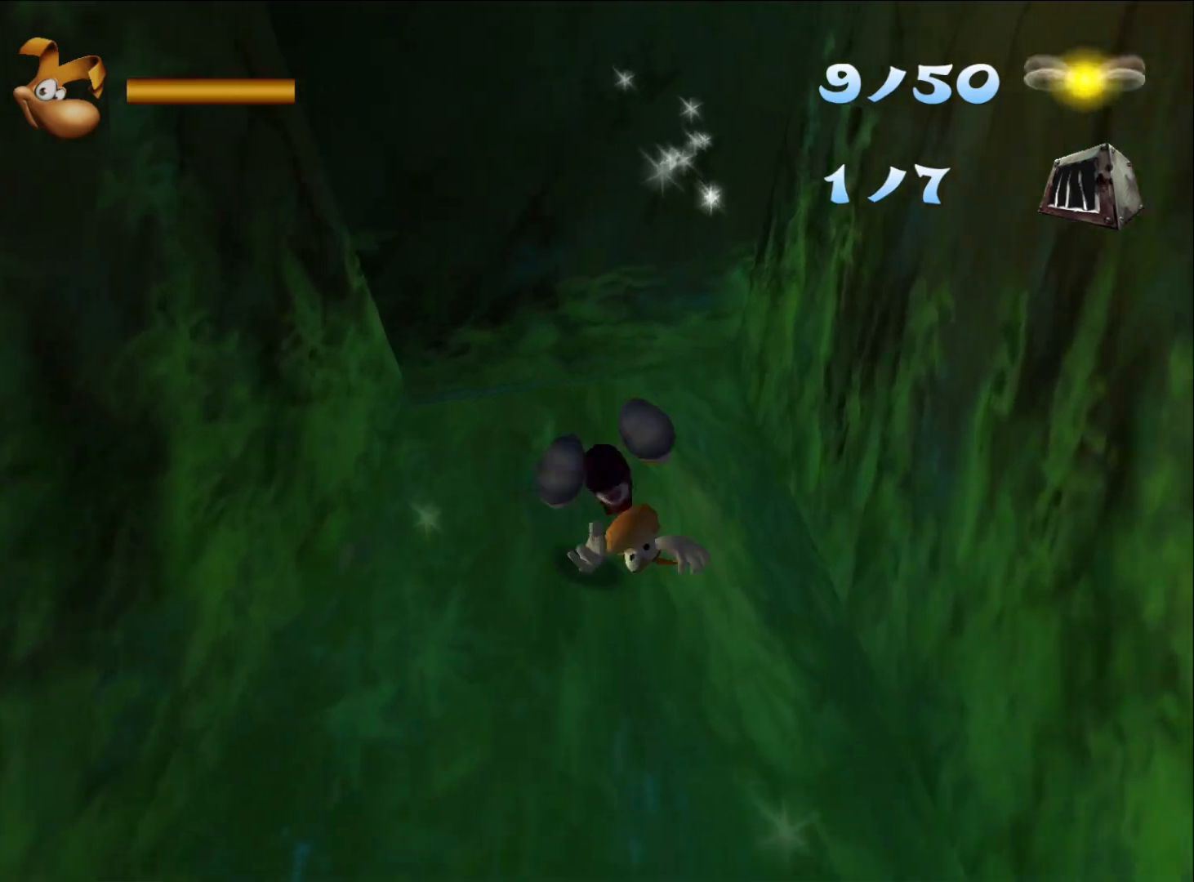
{"buttons": [], "left_stick": "up-left", "right_stick": "center", "button_events": []}
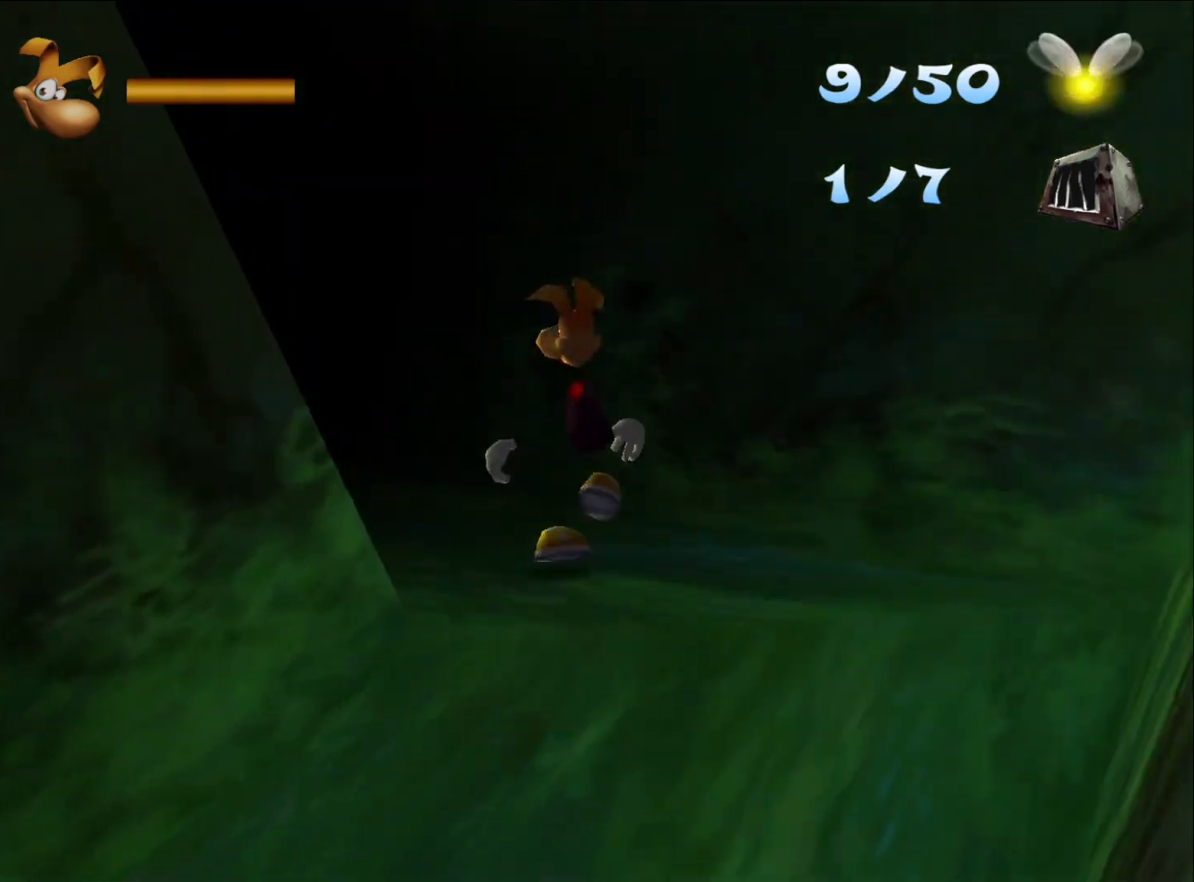
{"buttons": [], "left_stick": "up-left", "right_stick": "center", "button_events": [[167, "A", "down"], [267, "A", "up"]]}
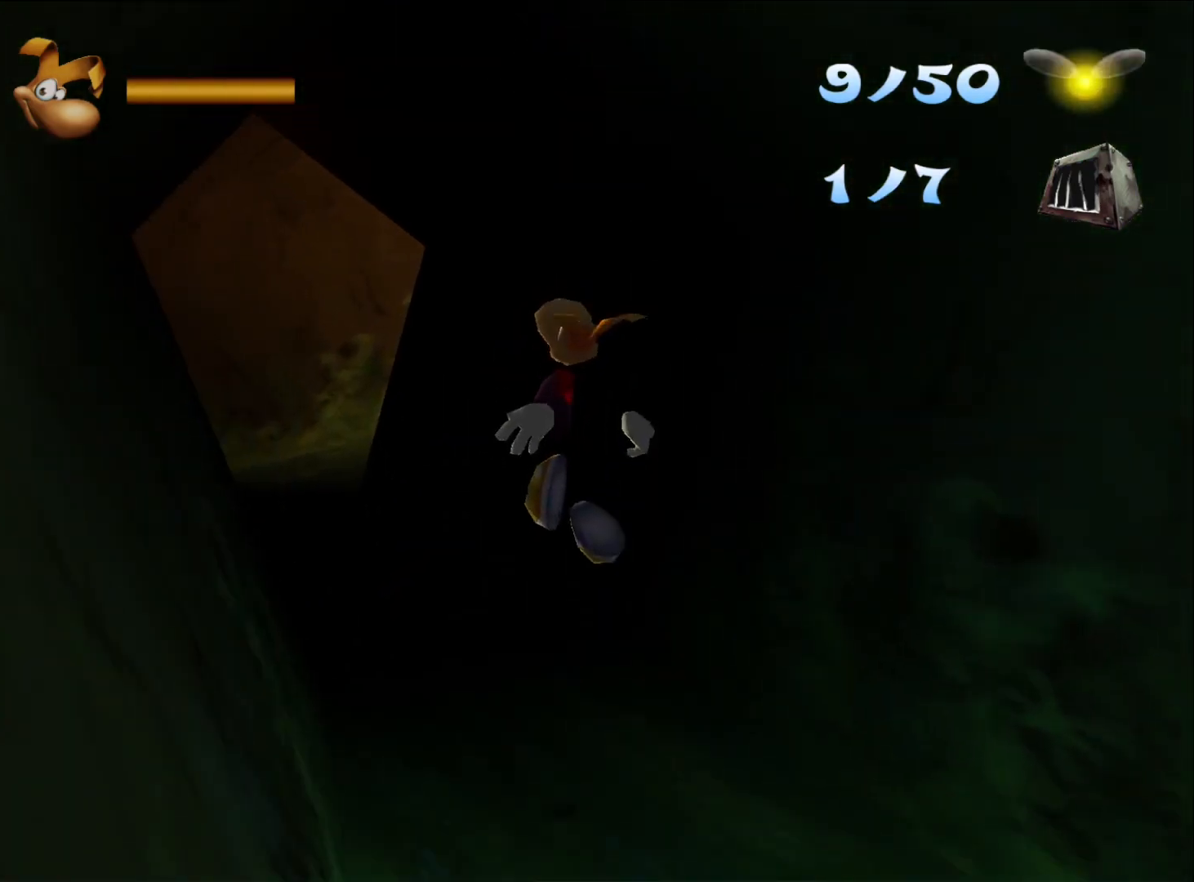
{"buttons": [], "left_stick": "up-left", "right_stick": "center", "button_events": []}
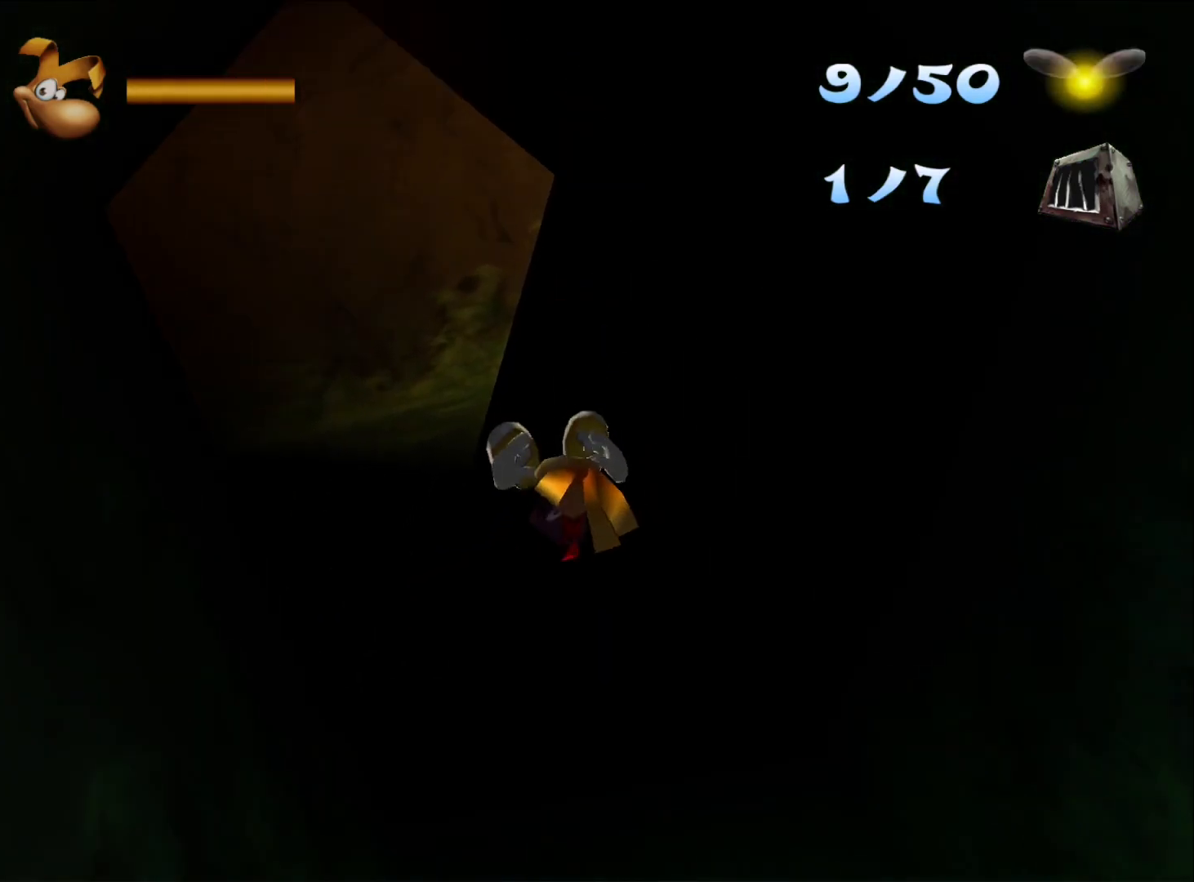
{"buttons": [], "left_stick": "up", "right_stick": "center", "button_events": []}
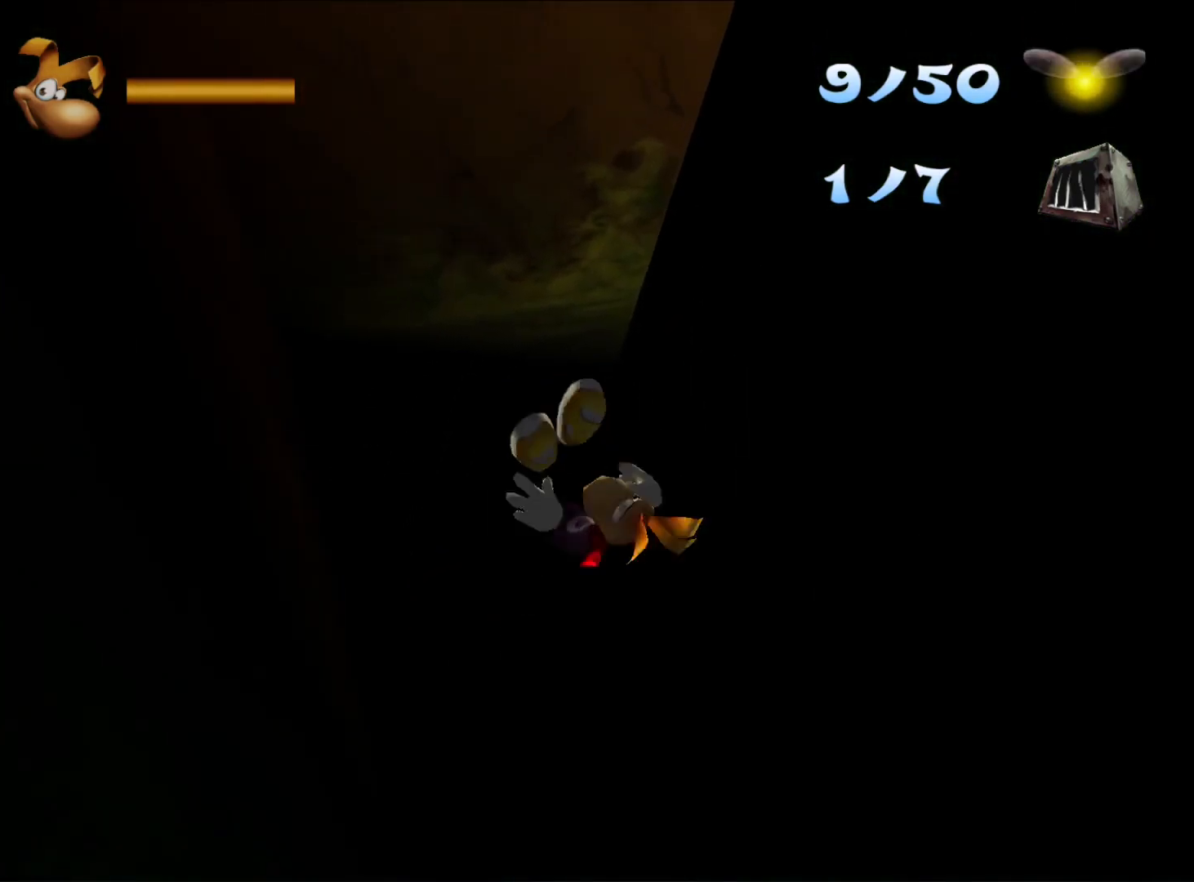
{"buttons": [], "left_stick": "up-right", "right_stick": "center", "button_events": []}
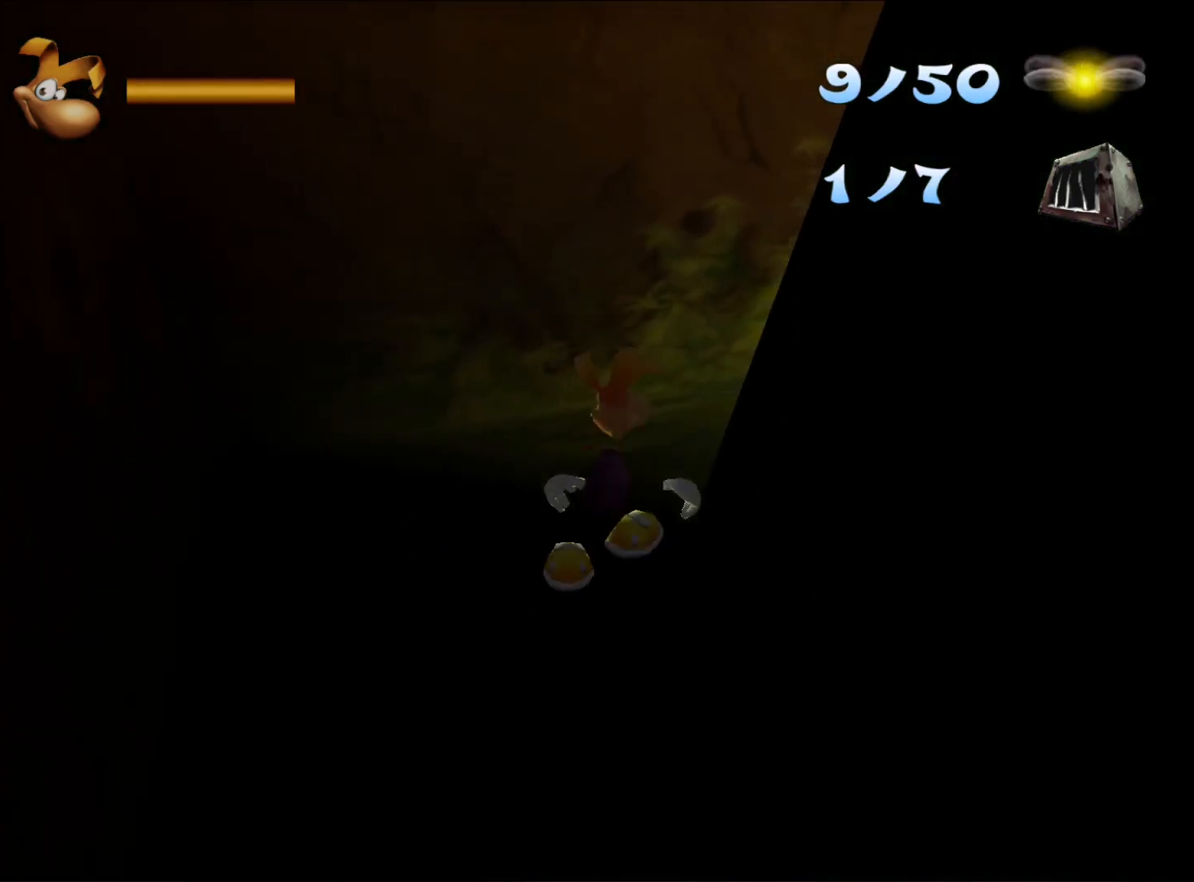
{"buttons": [], "left_stick": "up-right", "right_stick": "right", "button_events": [[67, "A", "down"], [183, "A", "up"]]}
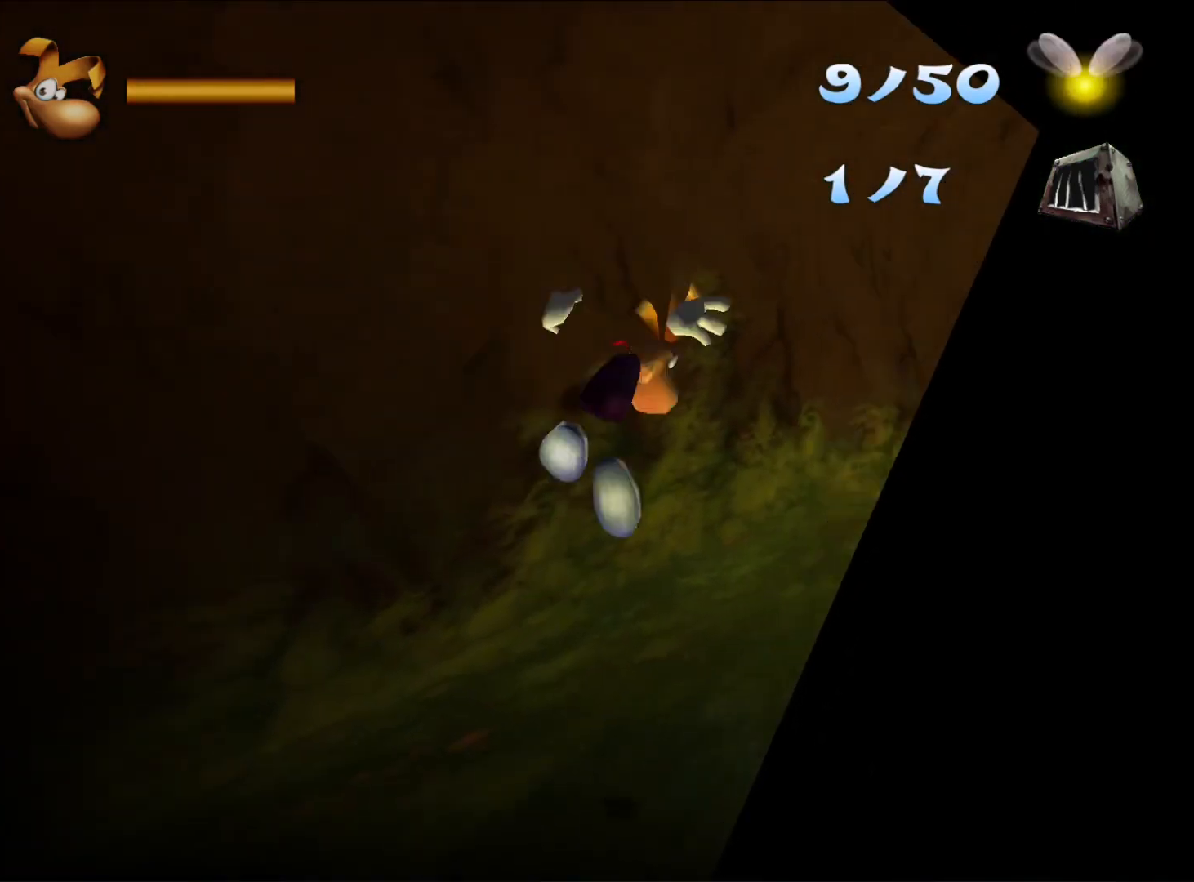
{"buttons": [], "left_stick": "up", "right_stick": "center", "button_events": []}
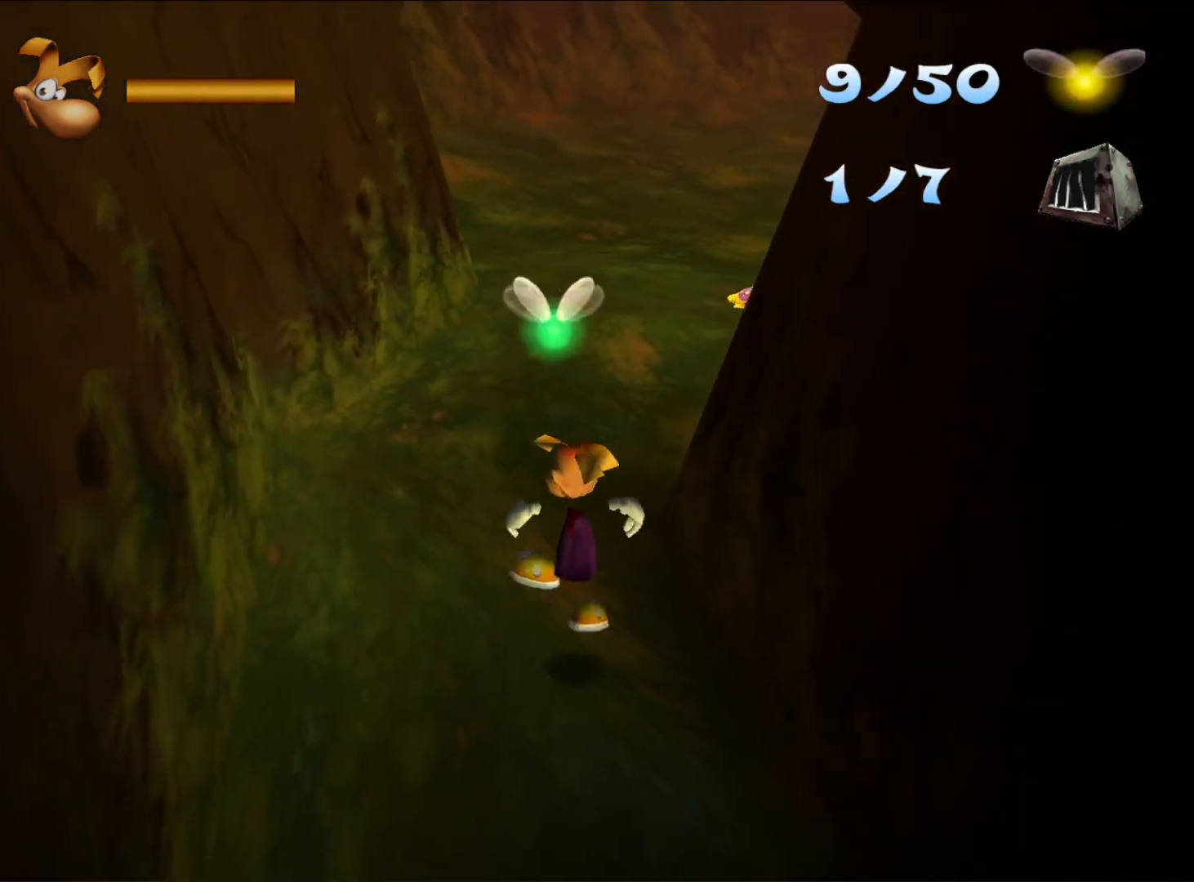
{"buttons": [], "left_stick": "up", "right_stick": "center", "button_events": []}